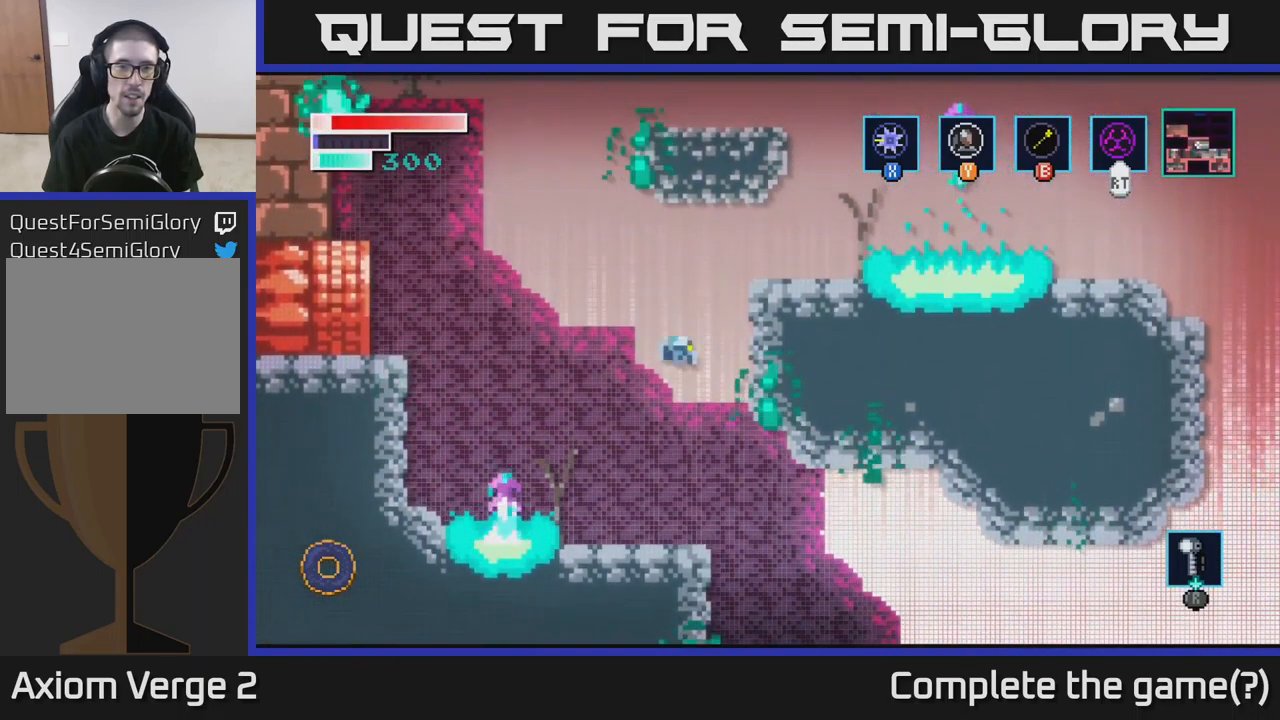
Gameplay with a controller (Xbox layout); each line is a JSON object with the inputs held at the frame after it. "events" lists button and stick changes between this image and that frame as [ms after this image, input, new state], when the widget could be followed in between.
{"buttons": [], "left_stick": "left", "right_stick": "center", "events": [[50, "B", "up"], [417, "left_stick", "left"]]}
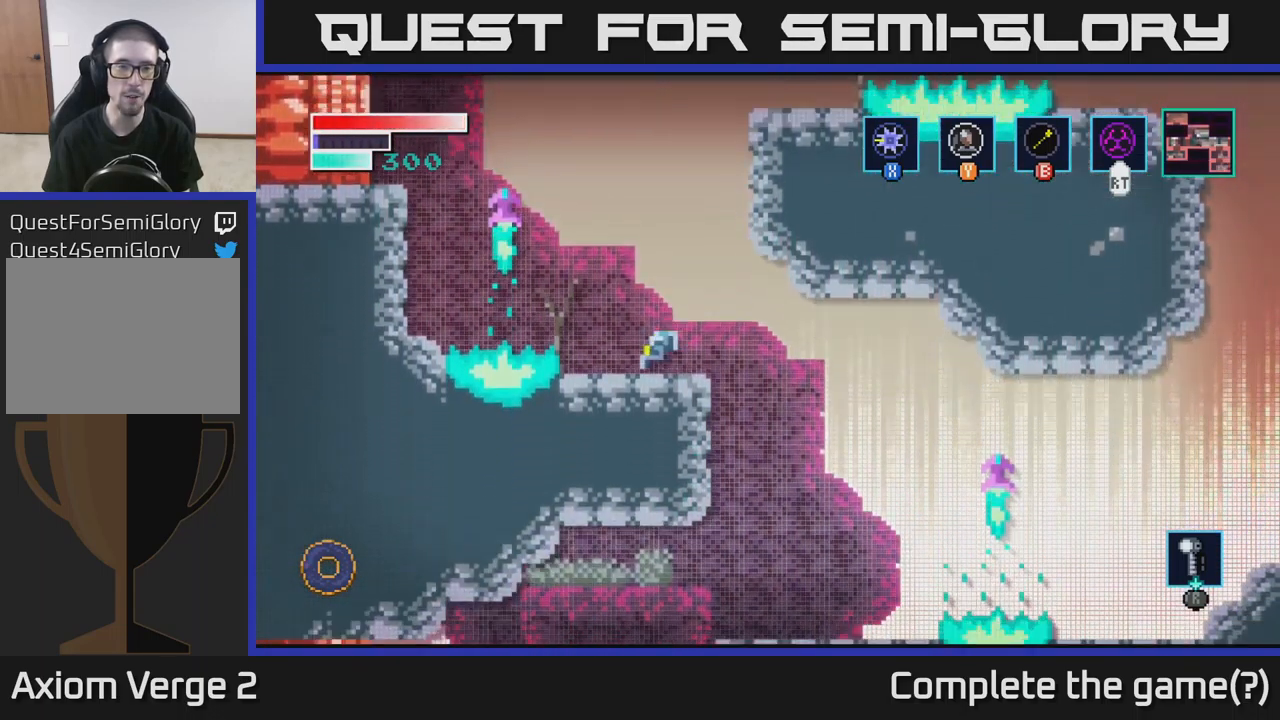
{"buttons": [], "left_stick": "center", "right_stick": "center", "events": [[234, "left_stick", "center"], [317, "left_stick", "right"], [434, "left_stick", "center"]]}
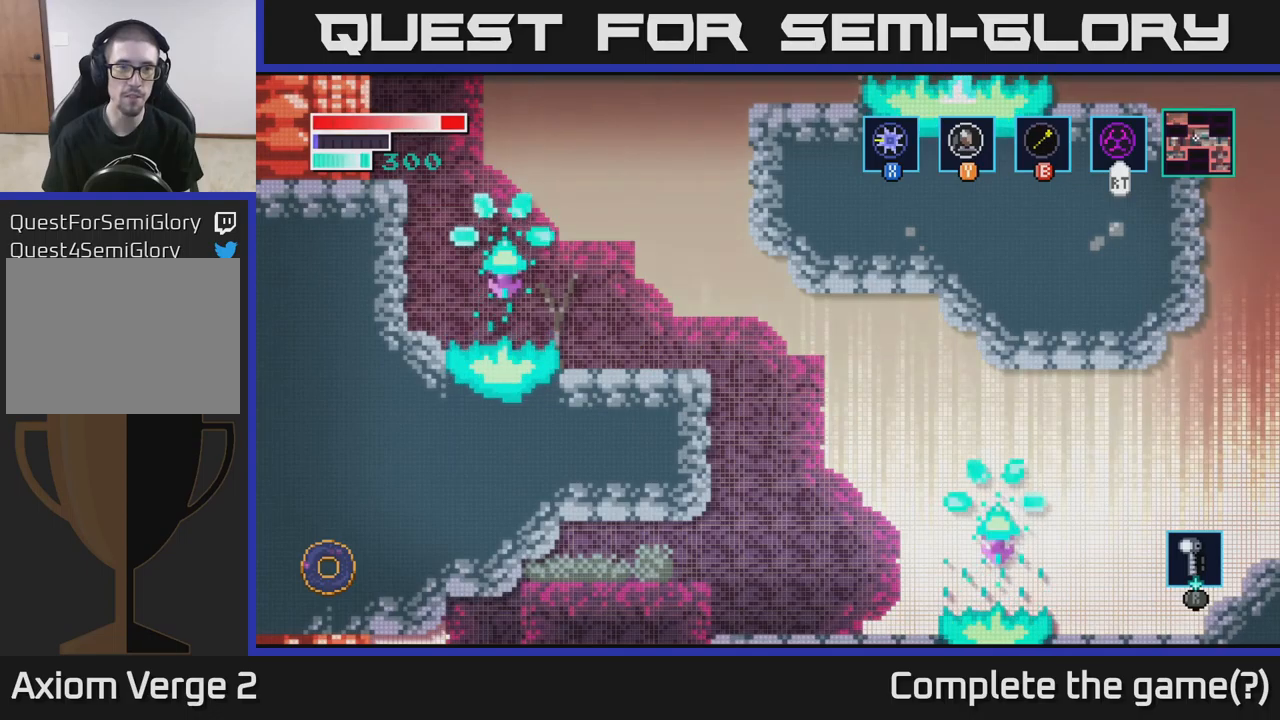
{"buttons": ["A"], "left_stick": "center", "right_stick": "center", "events": [[283, "A", "down"]]}
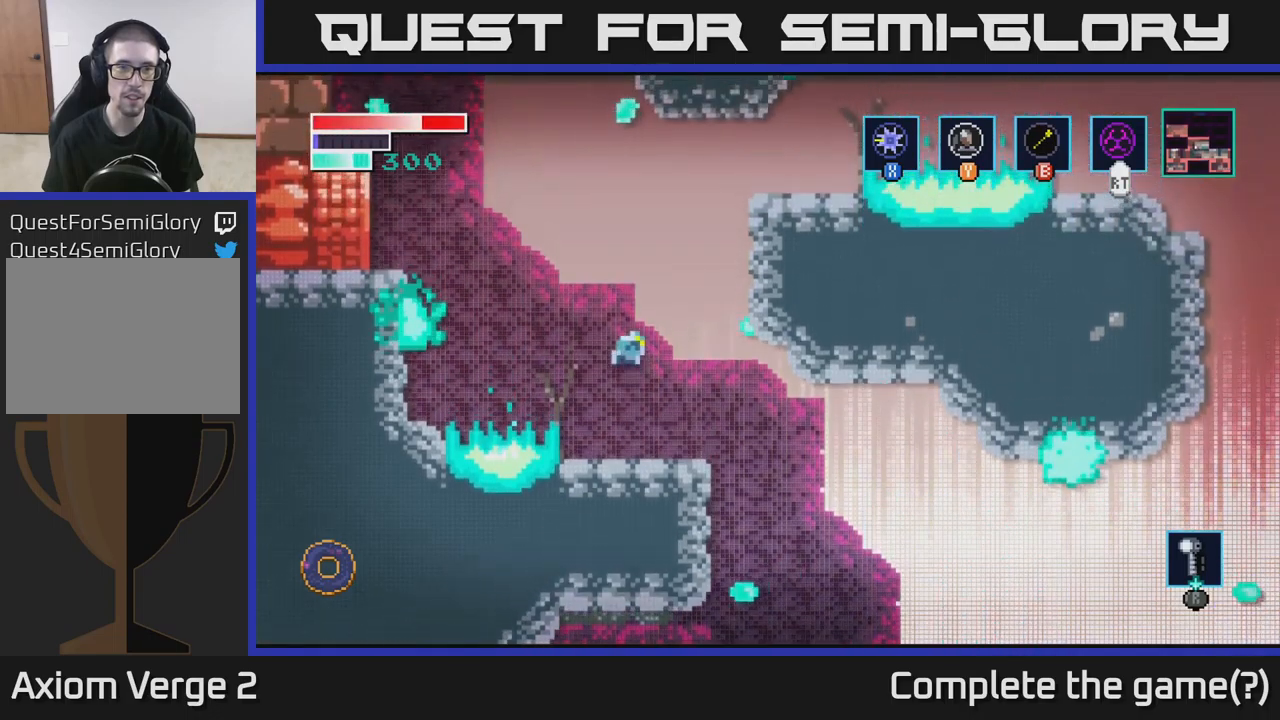
{"buttons": ["B"], "left_stick": "center", "right_stick": "center", "events": [[100, "left_stick", "up-right"], [117, "A", "up"], [117, "B", "down"], [317, "B", "up"], [367, "B", "down"], [500, "left_stick", "center"]]}
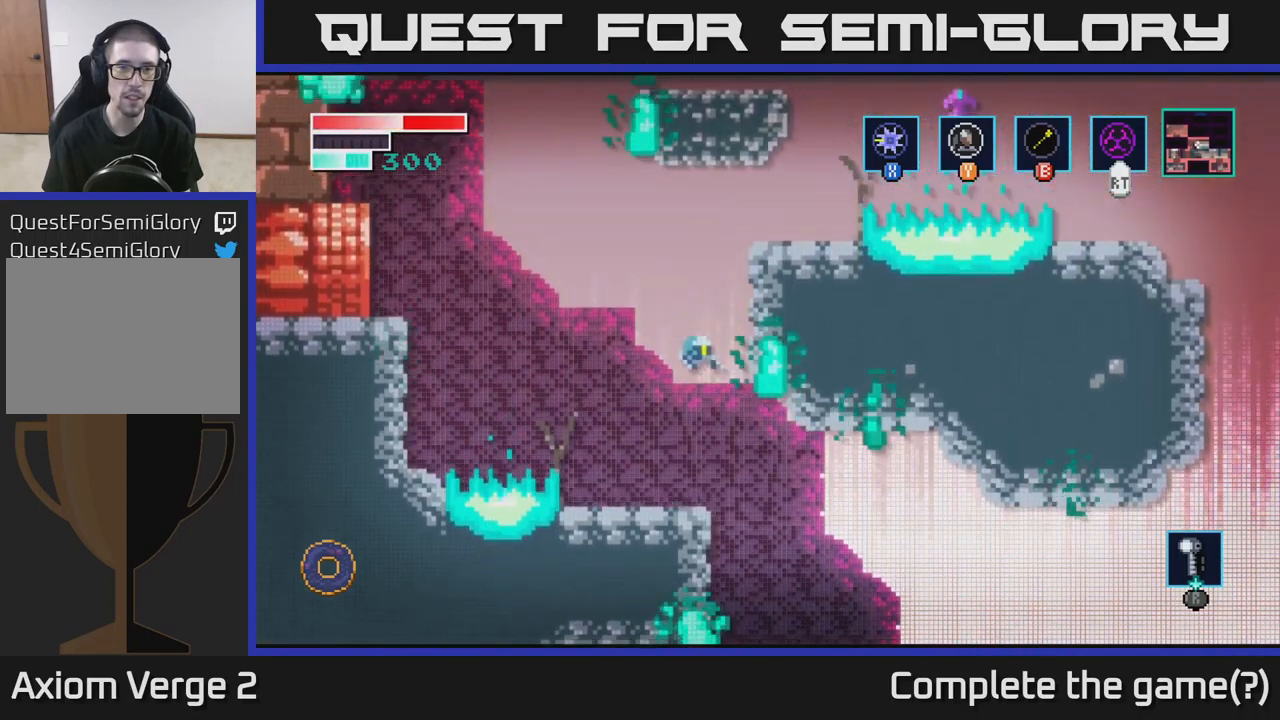
{"buttons": [], "left_stick": "center", "right_stick": "center", "events": [[250, "B", "up"], [300, "left_stick", "right"], [400, "left_stick", "center"]]}
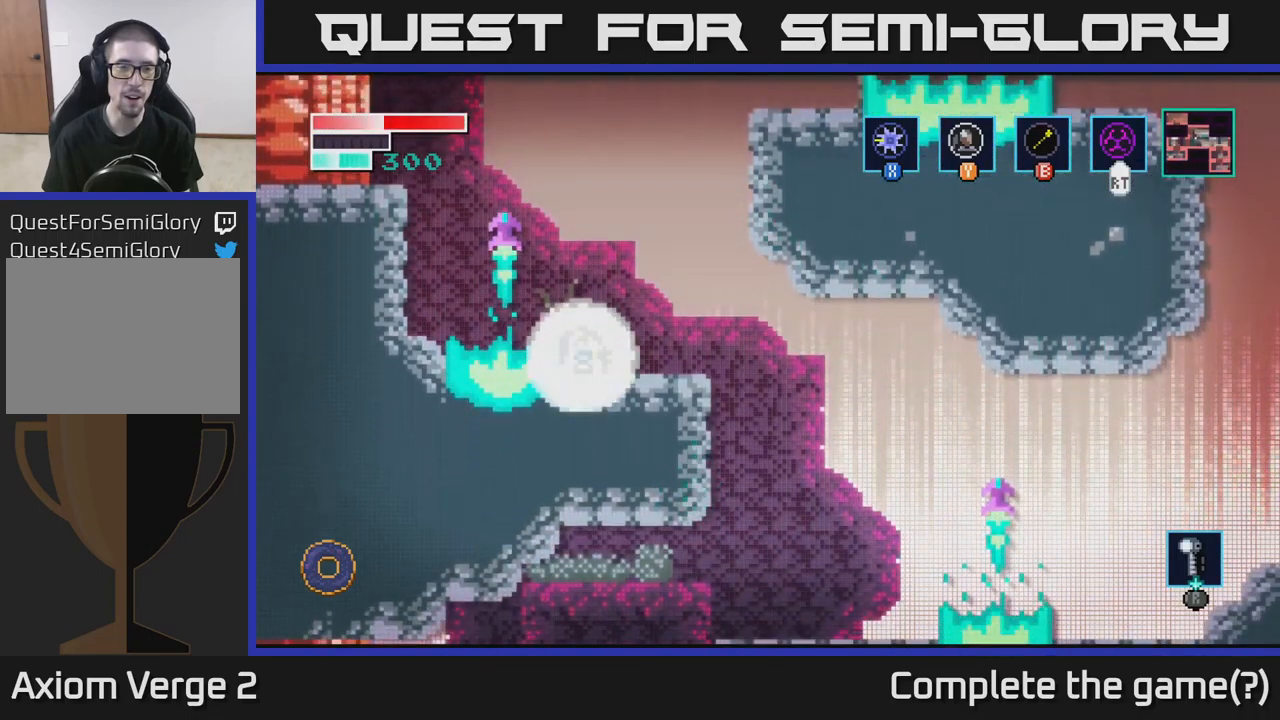
{"buttons": [], "left_stick": "center", "right_stick": "center", "events": [[67, "left_stick", "left"], [300, "left_stick", "center"]]}
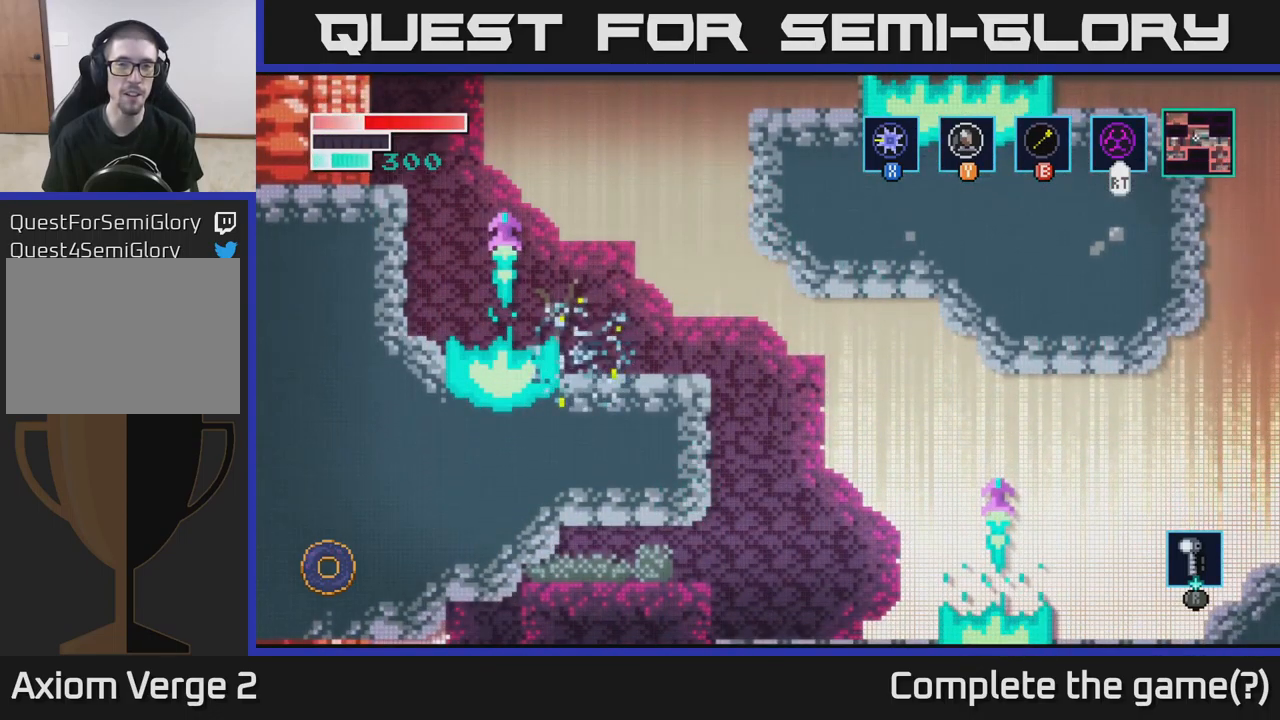
{"buttons": [], "left_stick": "center", "right_stick": "center", "events": []}
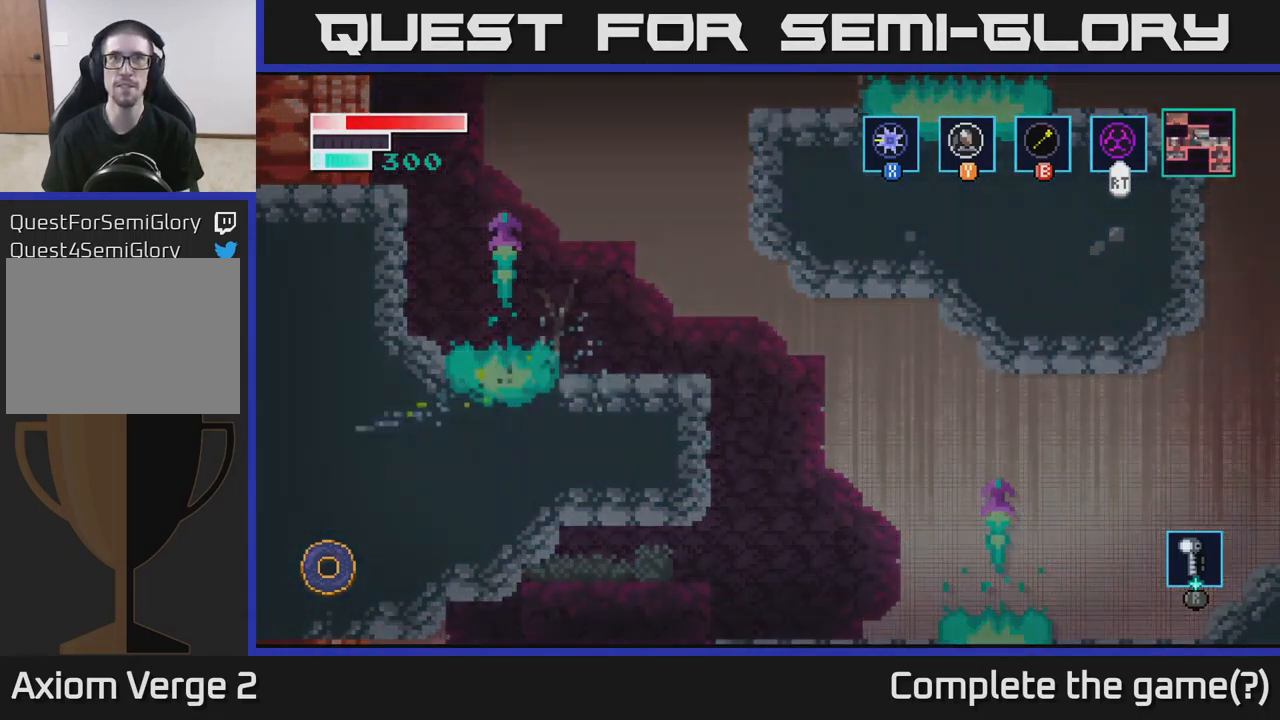
{"buttons": [], "left_stick": "center", "right_stick": "center", "events": []}
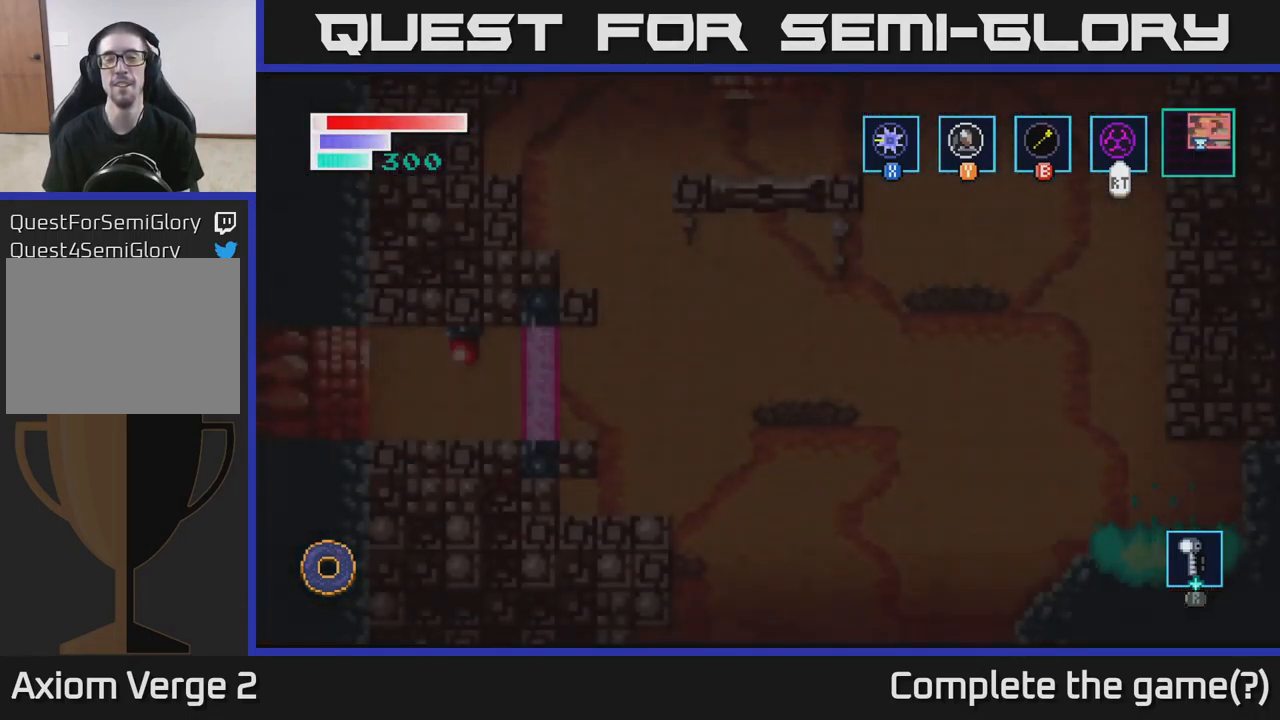
{"buttons": [], "left_stick": "center", "right_stick": "center", "events": []}
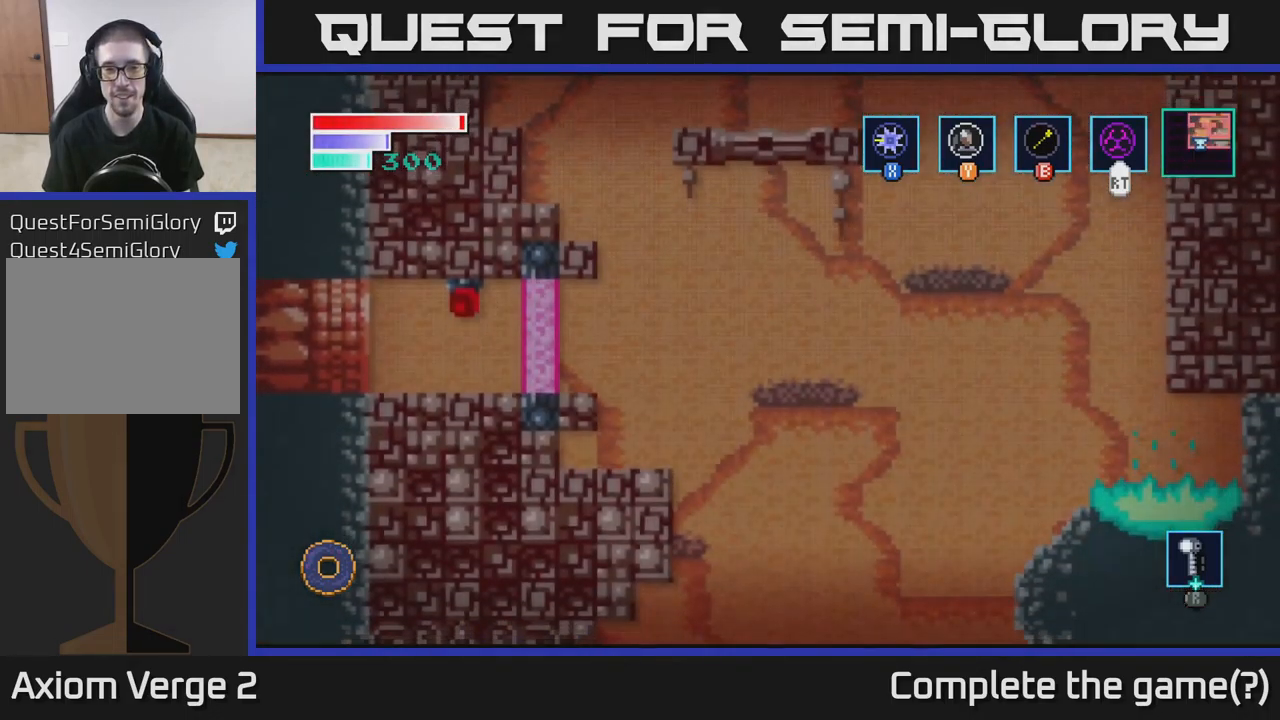
{"buttons": ["A"], "left_stick": "center", "right_stick": "center", "events": [[150, "A", "down"]]}
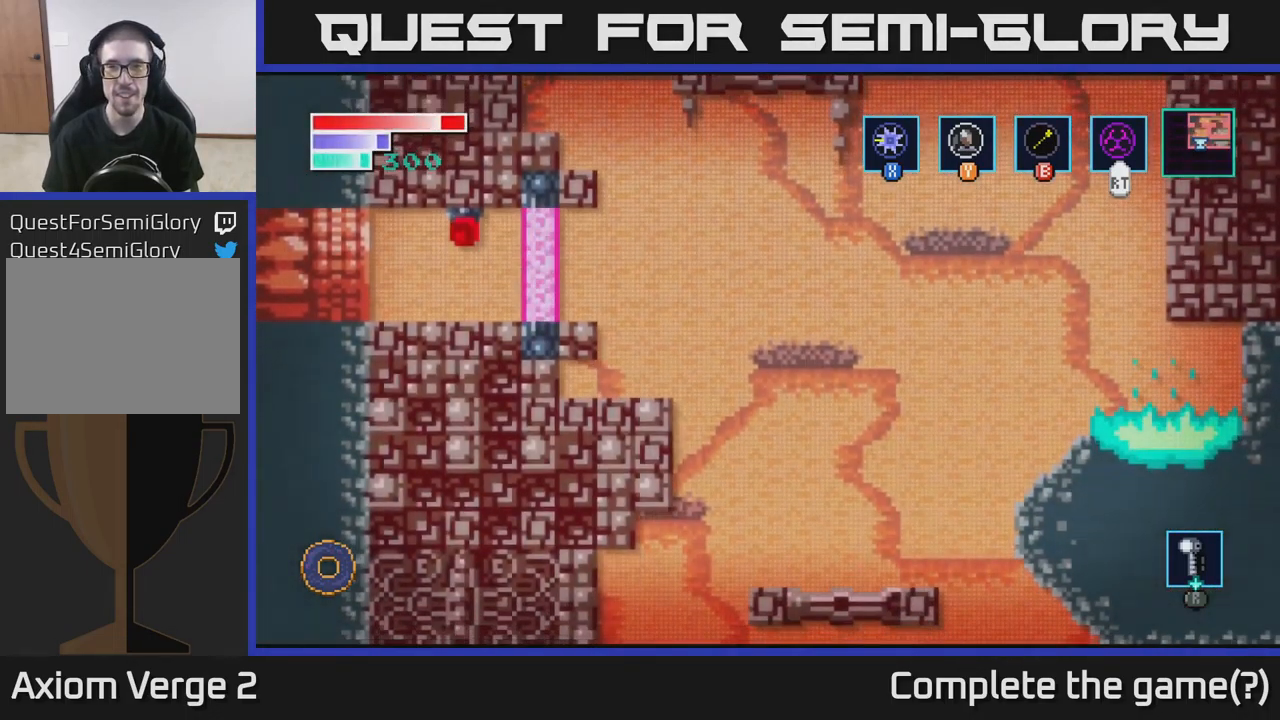
{"buttons": ["A"], "left_stick": "right", "right_stick": "center", "events": [[50, "left_stick", "down-left"], [283, "left_stick", "down-right"], [350, "left_stick", "right"]]}
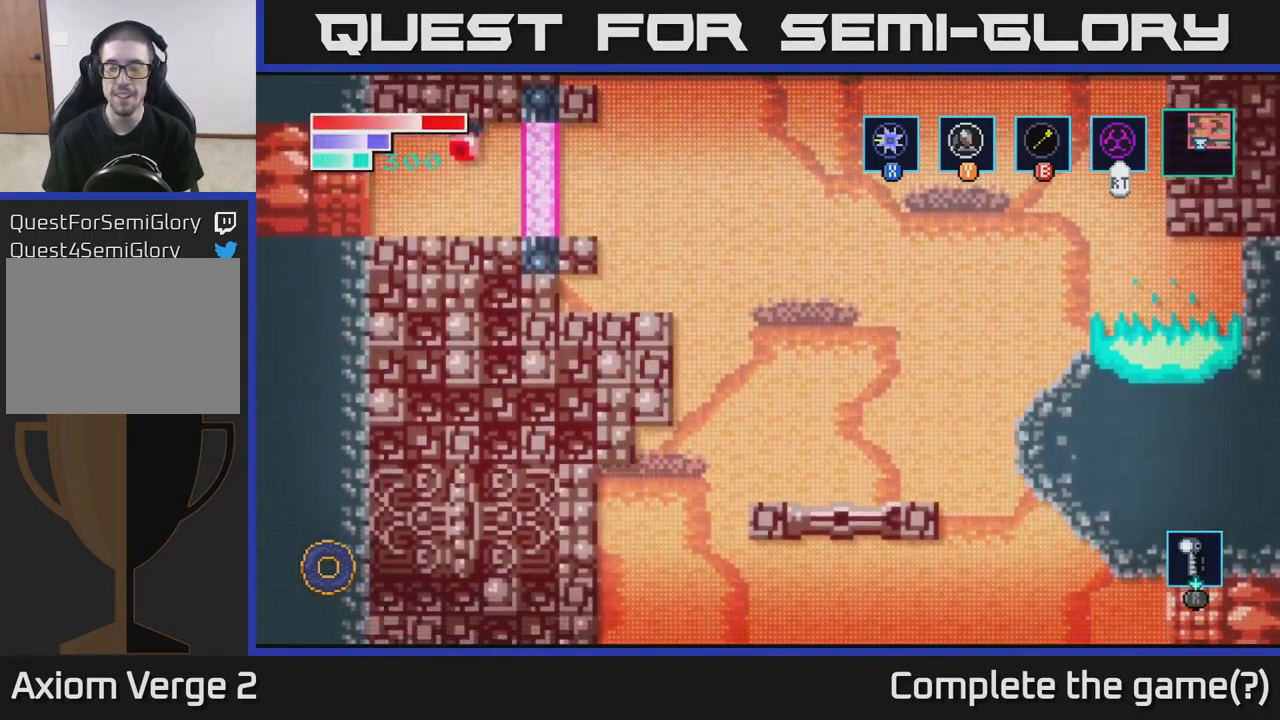
{"buttons": ["A"], "left_stick": "center", "right_stick": "center", "events": [[100, "left_stick", "center"], [200, "A", "up"], [417, "A", "down"]]}
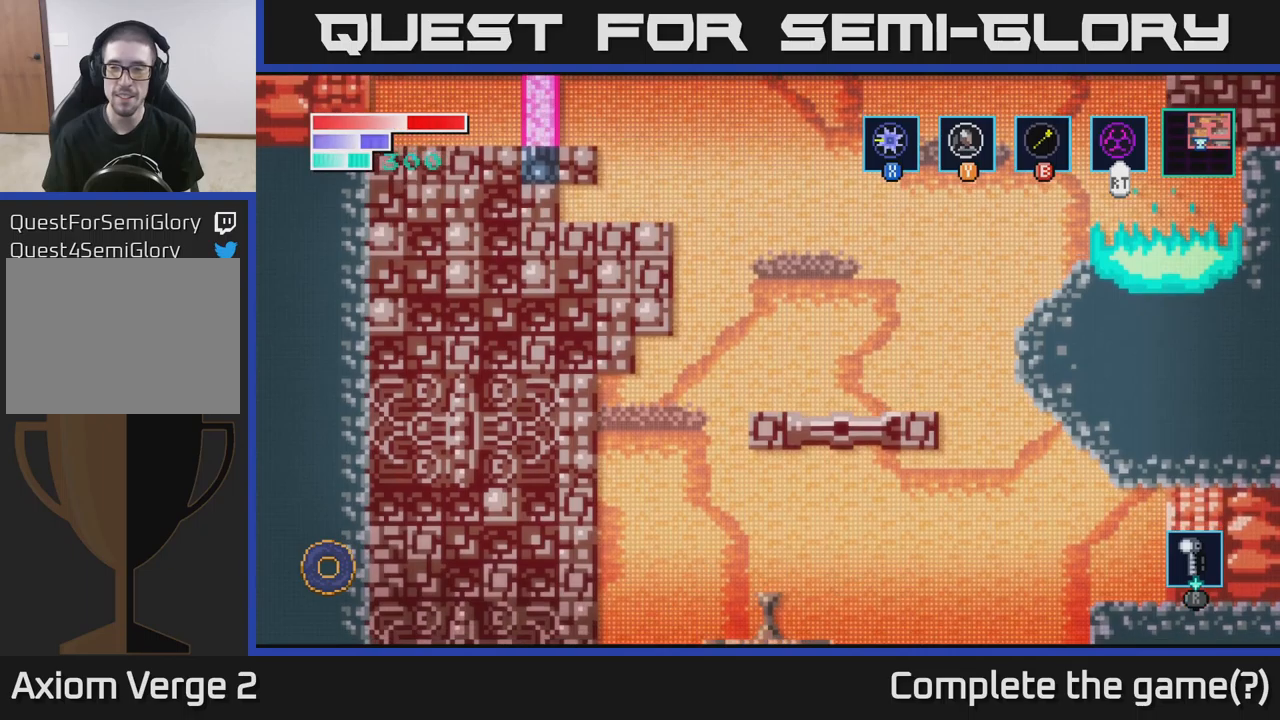
{"buttons": ["A"], "left_stick": "center", "right_stick": "center", "events": [[83, "A", "up"], [150, "A", "down"], [350, "A", "up"], [483, "A", "down"]]}
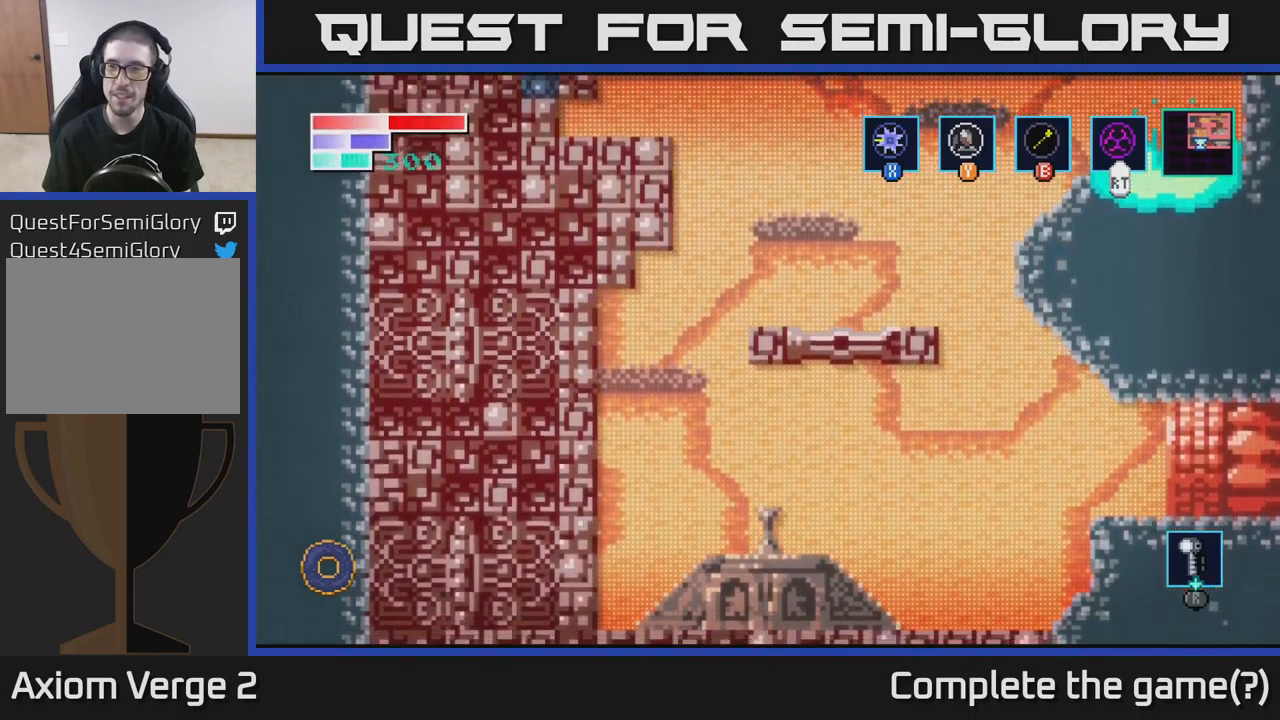
{"buttons": ["A"], "left_stick": "right", "right_stick": "center", "events": [[217, "A", "up"], [333, "left_stick", "right"], [367, "A", "down"]]}
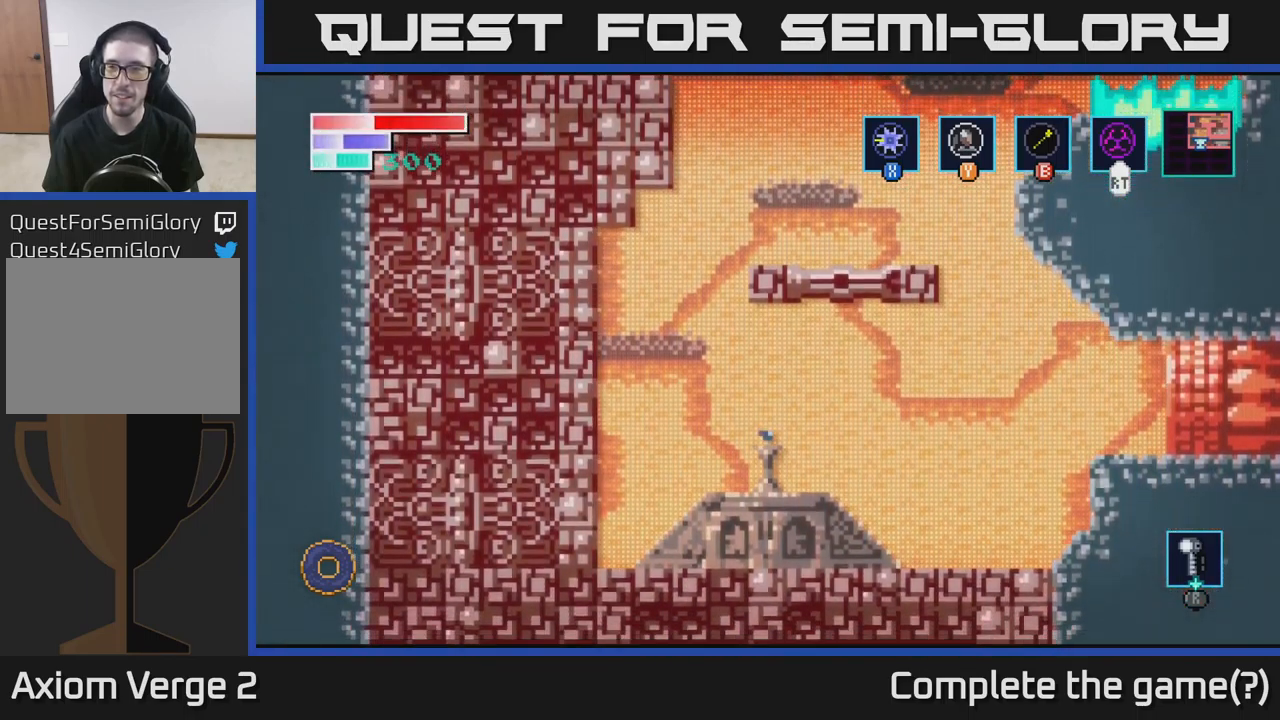
{"buttons": ["A"], "left_stick": "up-right", "right_stick": "center", "events": [[50, "A", "up"], [167, "left_stick", "up-right"], [417, "A", "down"]]}
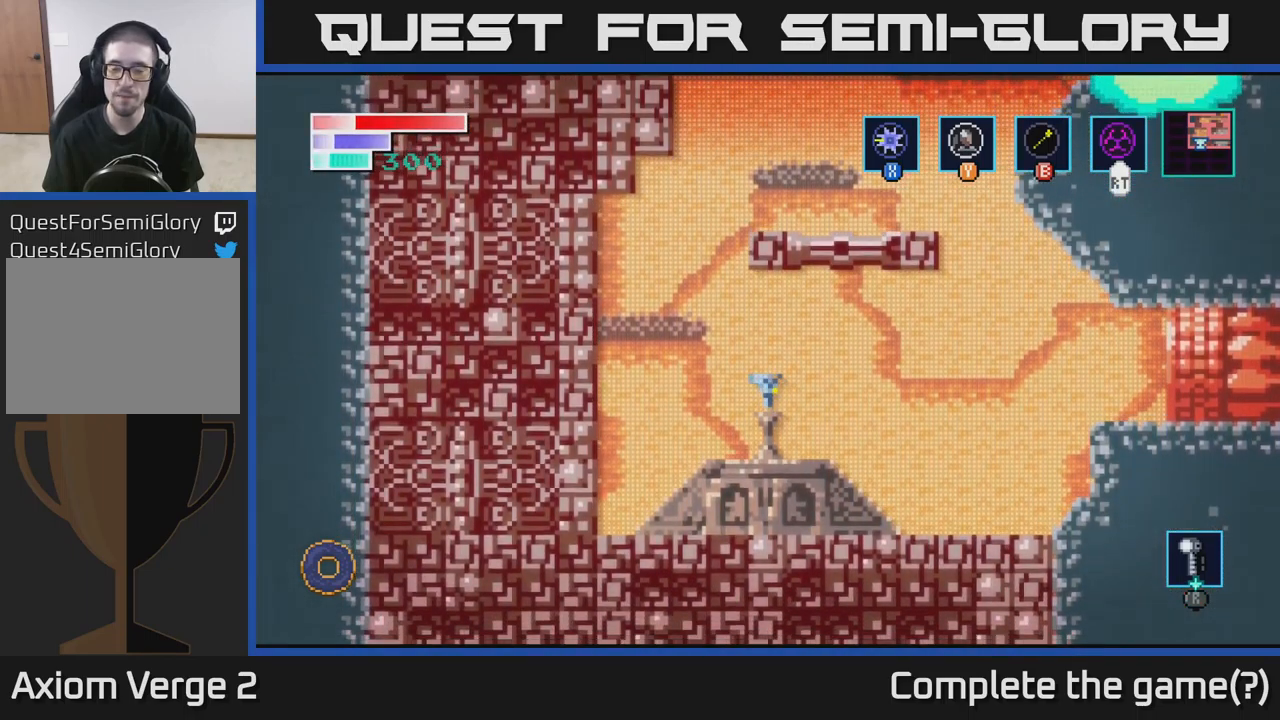
{"buttons": [], "left_stick": "right", "right_stick": "center", "events": [[50, "A", "up"], [167, "left_stick", "right"], [200, "A", "down"], [433, "A", "up"]]}
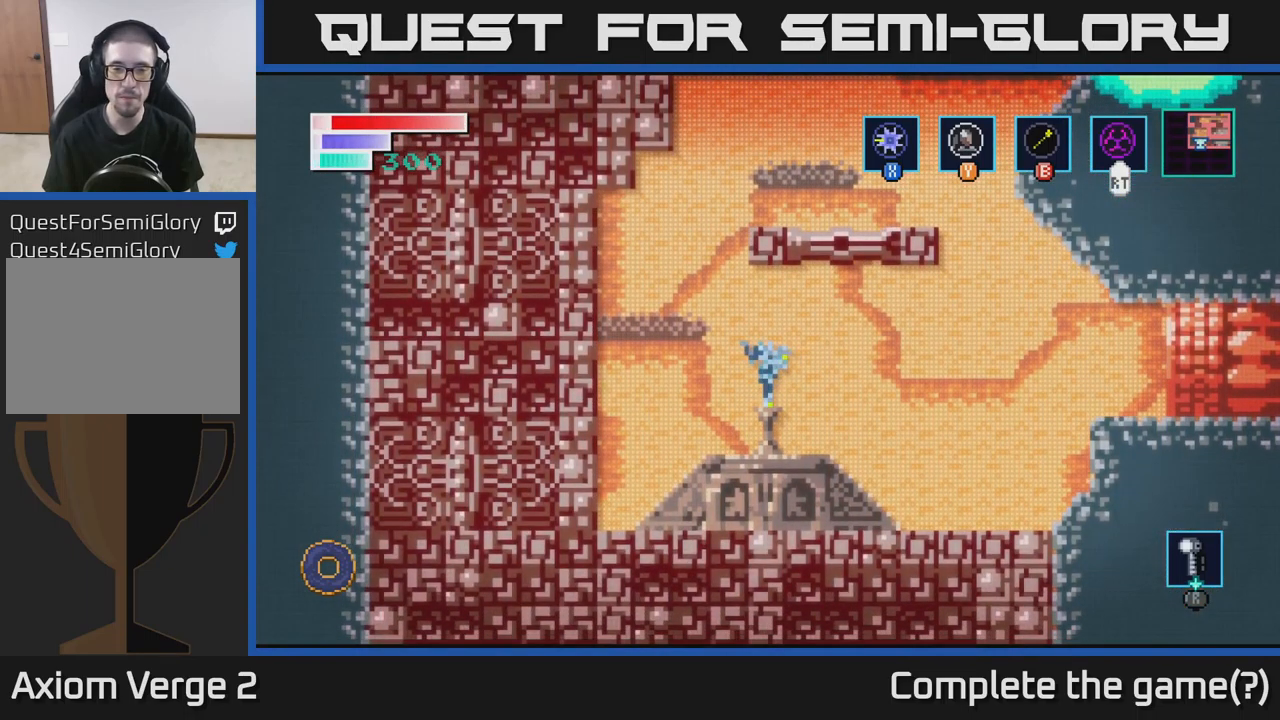
{"buttons": [], "left_stick": "center", "right_stick": "center", "events": [[217, "A", "down"], [367, "left_stick", "center"], [417, "A", "up"]]}
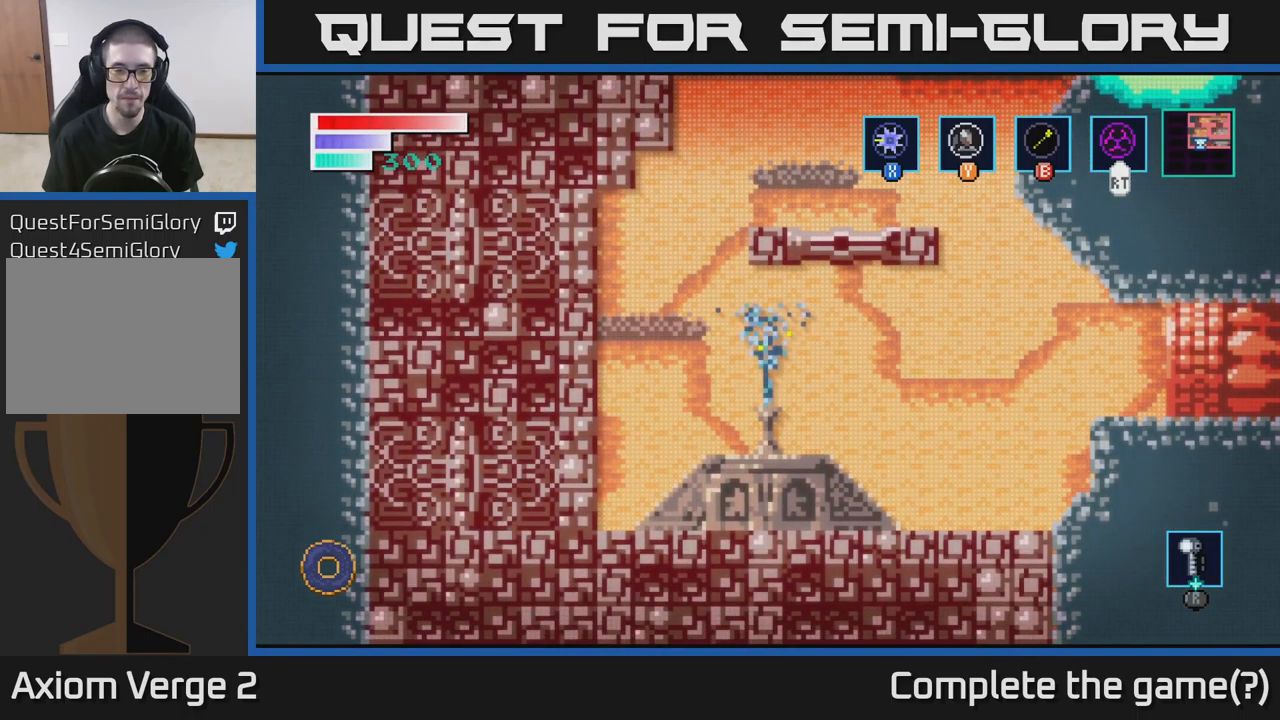
{"buttons": [], "left_stick": "right", "right_stick": "center", "events": [[233, "left_stick", "right"]]}
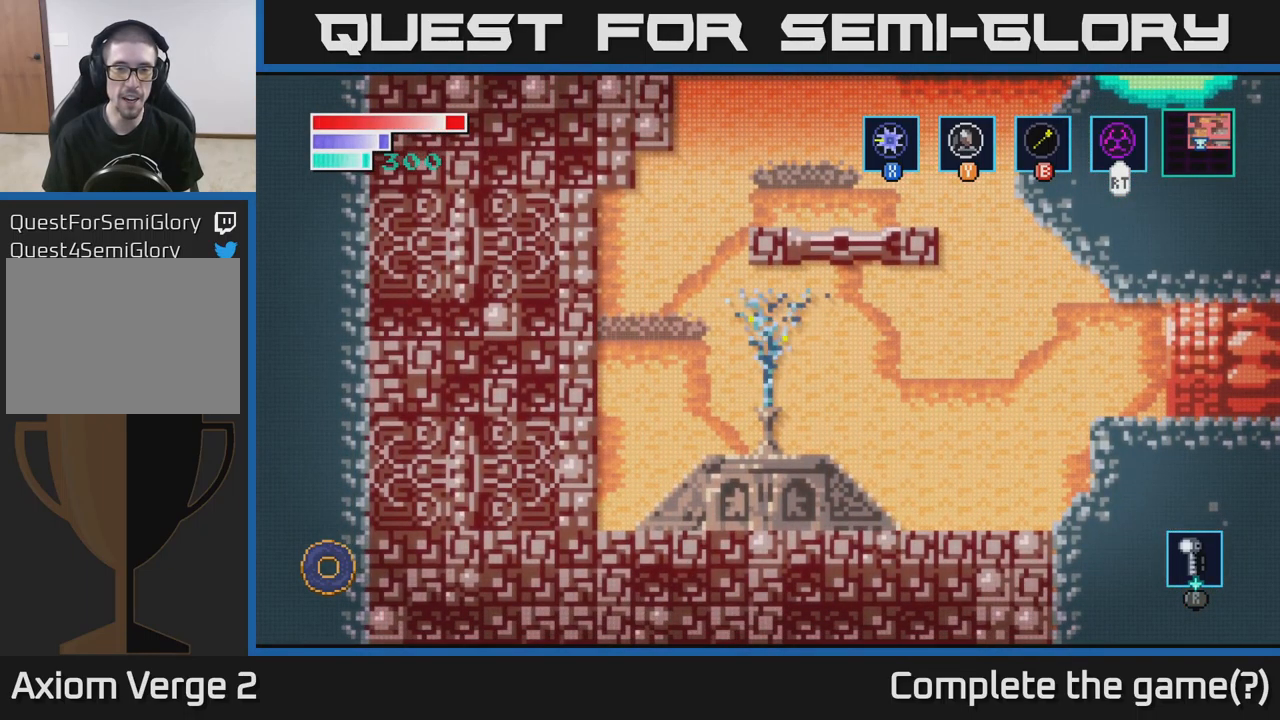
{"buttons": [], "left_stick": "right", "right_stick": "center", "events": []}
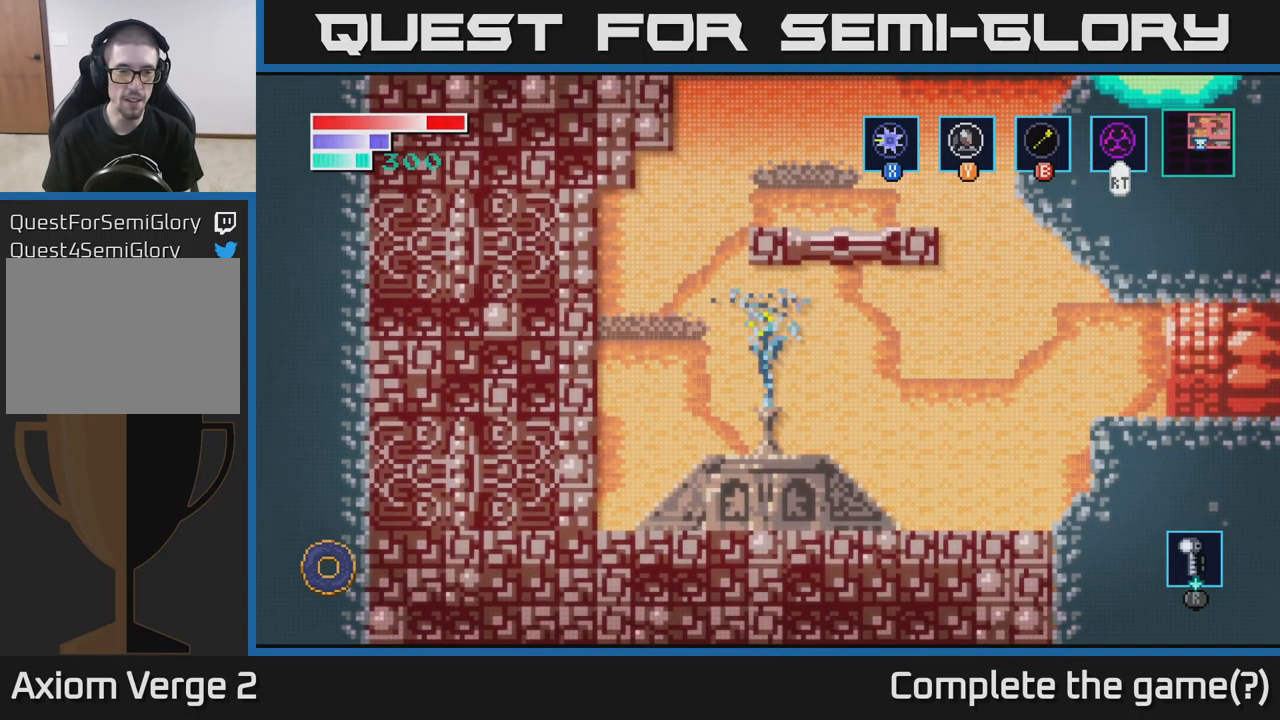
{"buttons": [], "left_stick": "center", "right_stick": "center", "events": [[500, "left_stick", "center"]]}
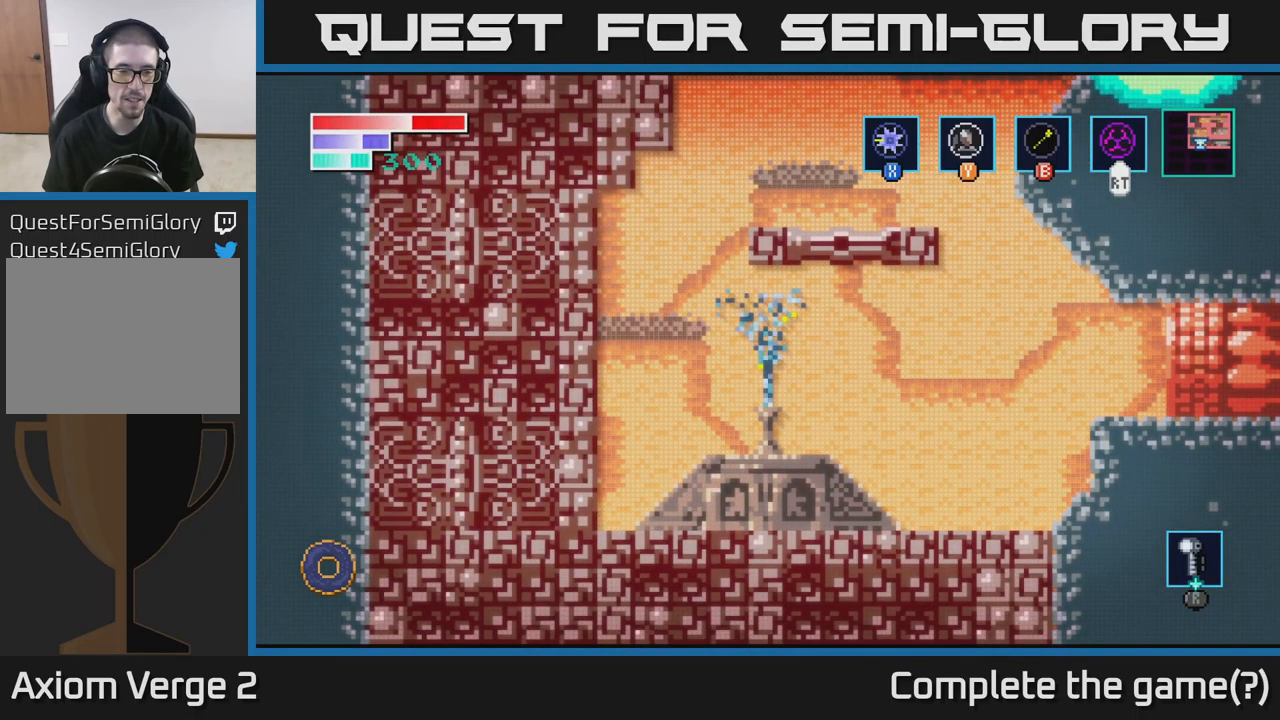
{"buttons": [], "left_stick": "right", "right_stick": "center", "events": [[167, "left_stick", "right"]]}
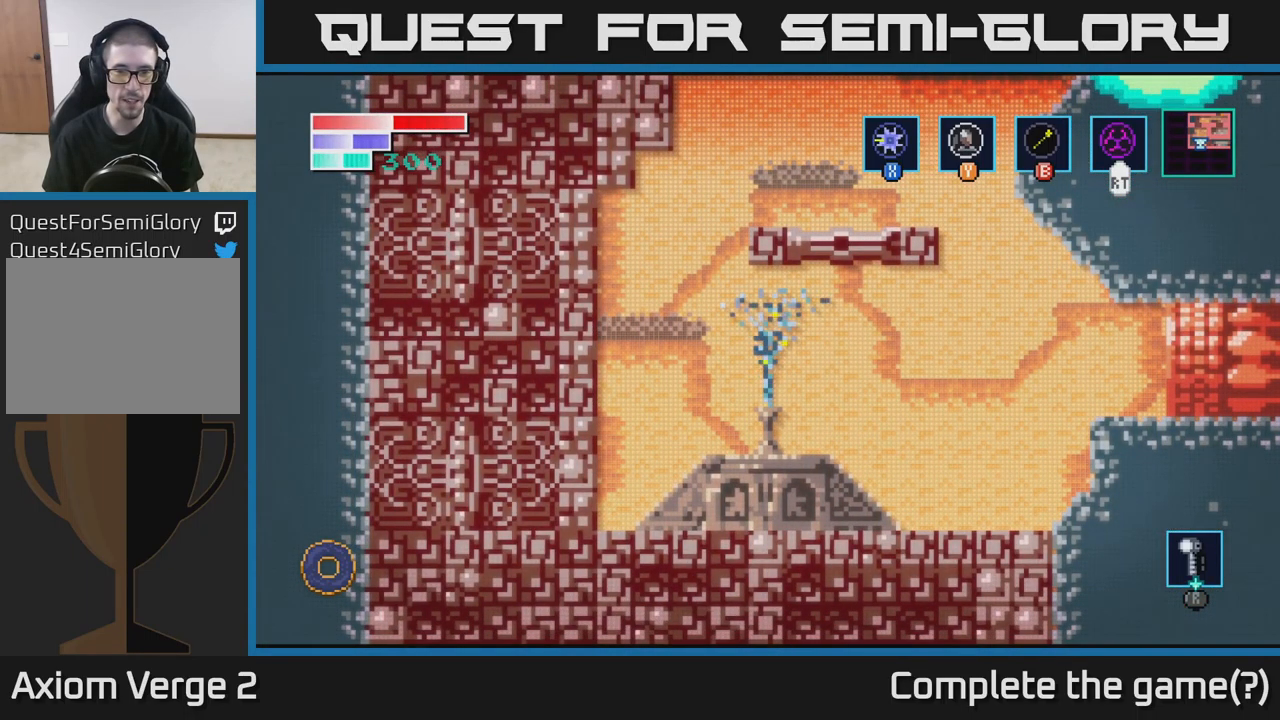
{"buttons": [], "left_stick": "right", "right_stick": "center", "events": []}
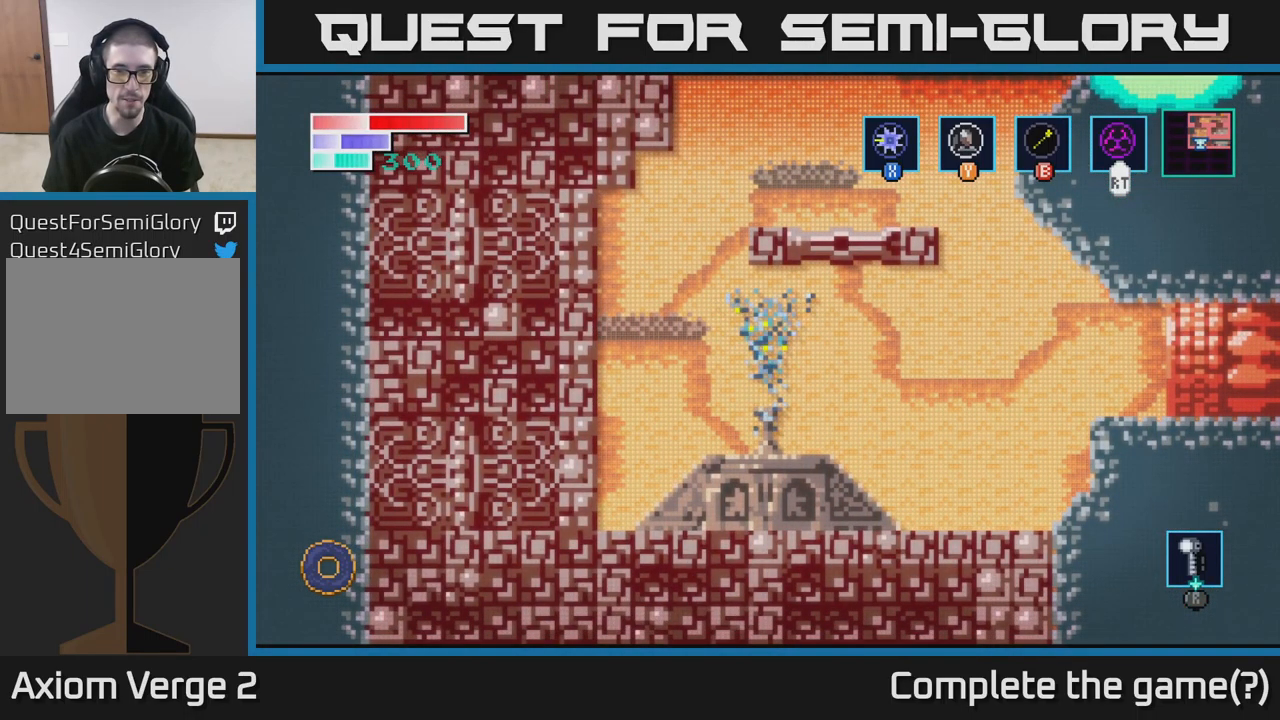
{"buttons": [], "left_stick": "right", "right_stick": "center", "events": []}
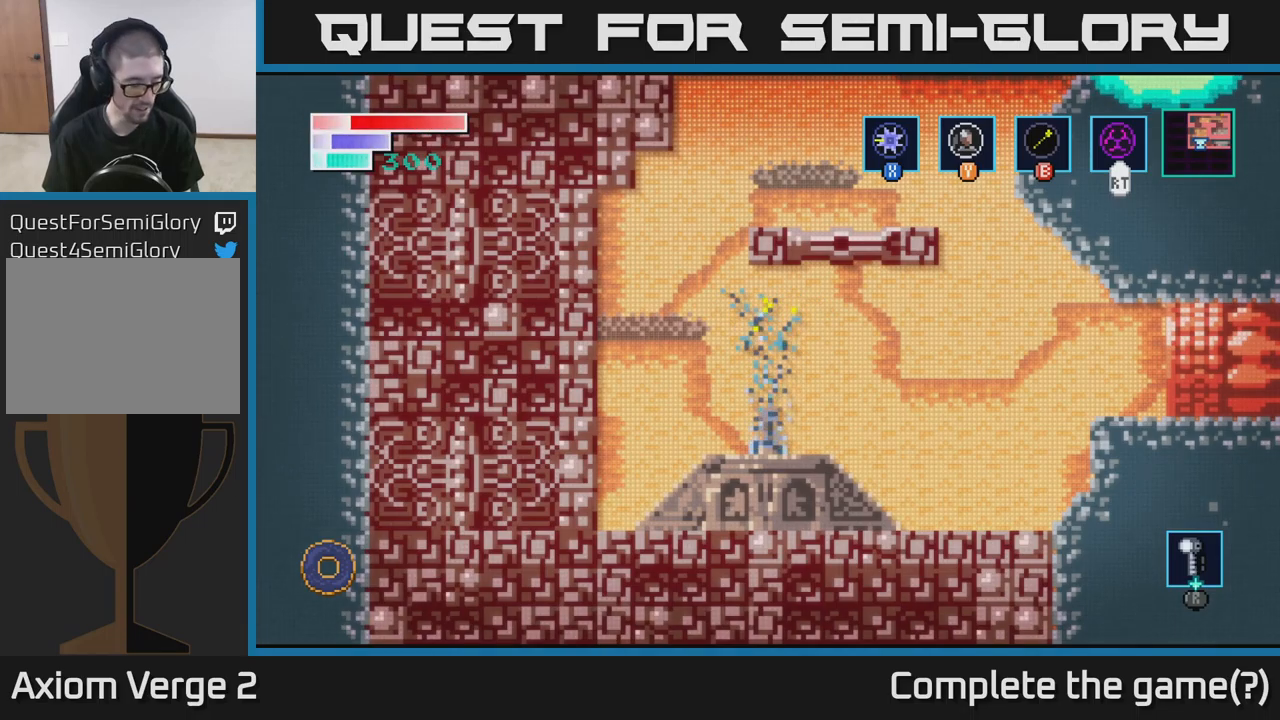
{"buttons": [], "left_stick": "right", "right_stick": "center", "events": []}
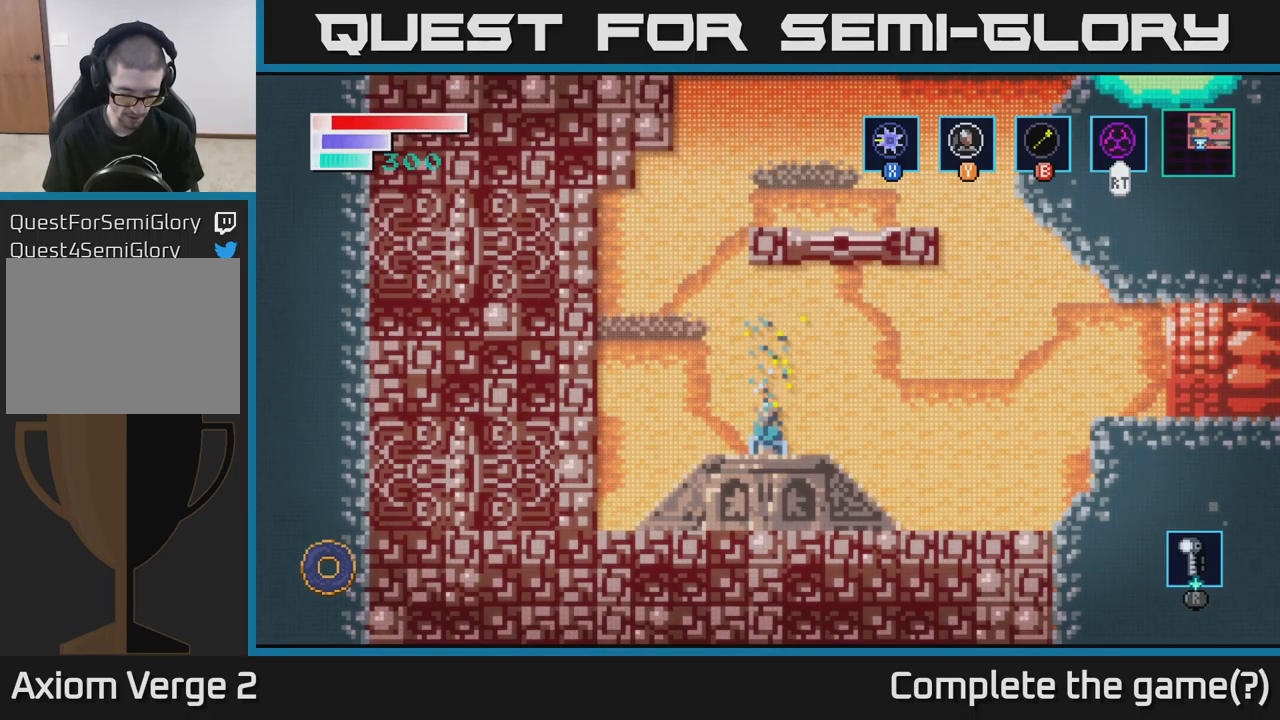
{"buttons": [], "left_stick": "right", "right_stick": "center", "events": []}
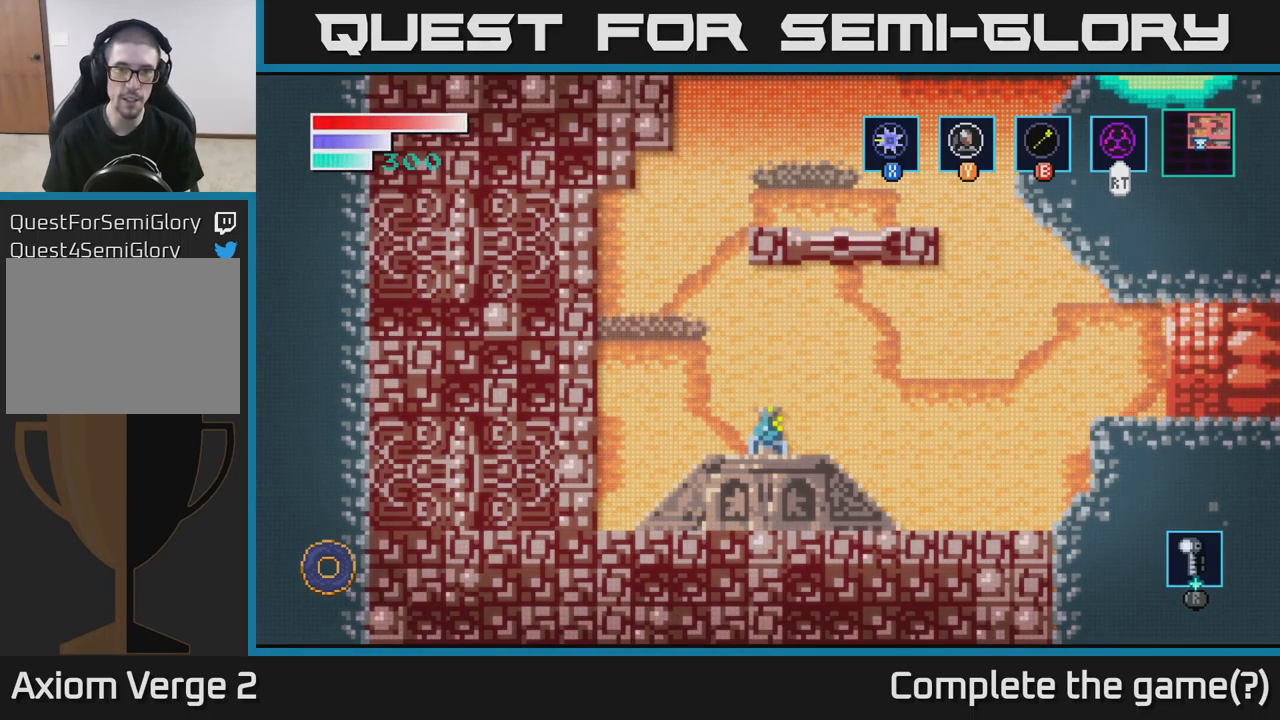
{"buttons": [], "left_stick": "right", "right_stick": "center", "events": [[234, "left_stick", "center"], [384, "left_stick", "right"]]}
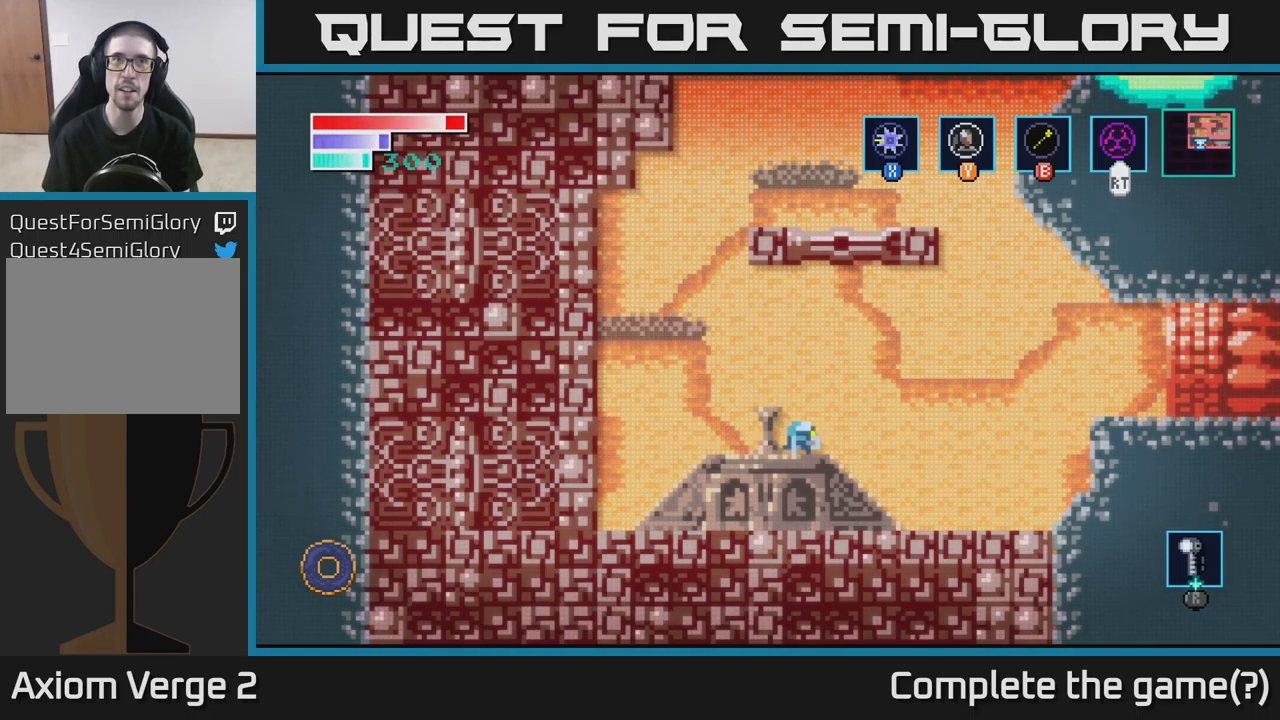
{"buttons": [], "left_stick": "right", "right_stick": "center", "events": [[84, "A", "down"], [300, "A", "up"]]}
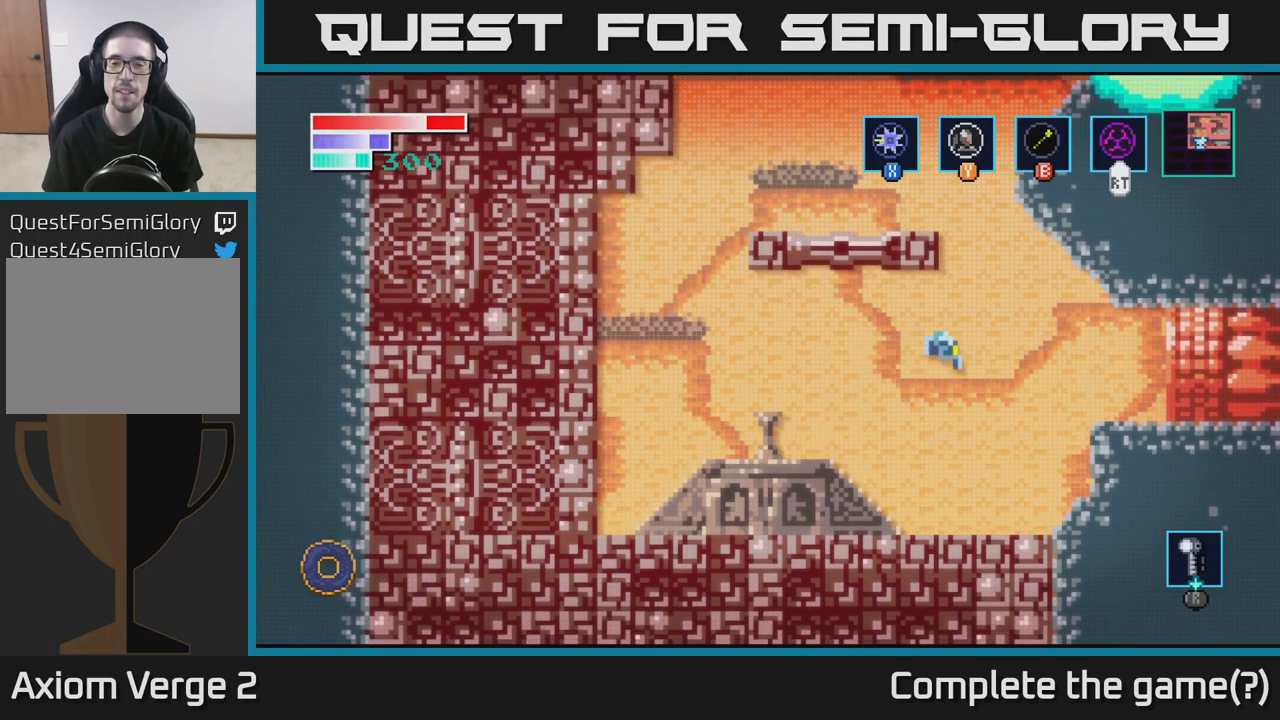
{"buttons": ["A"], "left_stick": "center", "right_stick": "center", "events": [[67, "B", "down"], [400, "B", "up"], [450, "left_stick", "center"], [500, "A", "down"]]}